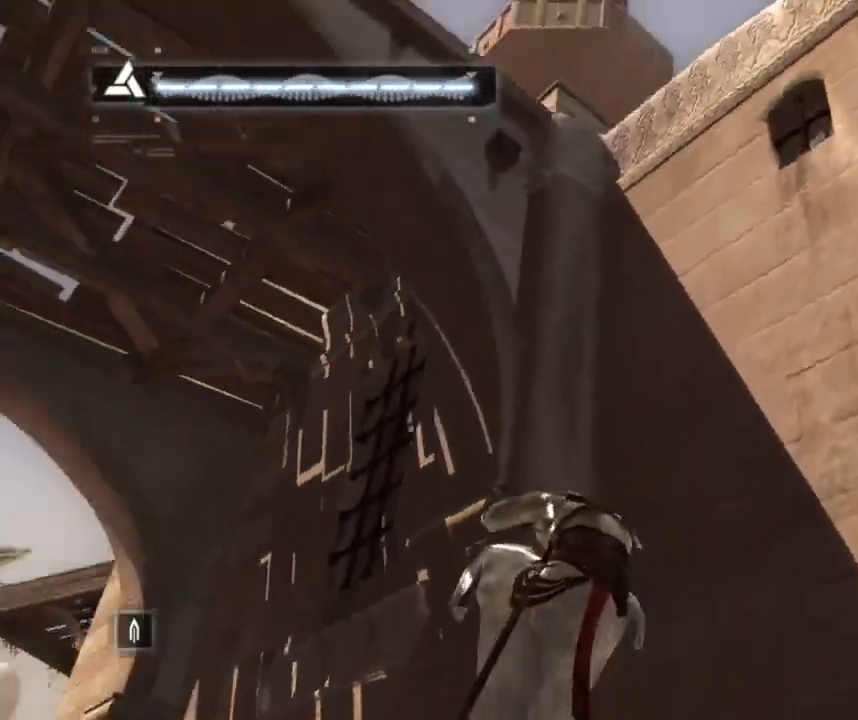
Gameplay with keyboard and mouse; each line is a JSON object with the keys and mouse buttons held at the frame after it. "events" lists presses ("down") and releases ("up") of "1", "2", "3", "4", "5", "a", "alt", "c", "caps_lock", "ctrl", "d", "e", "f", "g", "q", "r", "s", "shift", "space", "t", "tab", "v", "w", "x", "z", "mouse_left", "mouse_wheel" and "mouse_right" between this image and that frame as [ms after this image, input, new state], when the widget could be followed in between. "mouse_left", "mouse_wheel", "mouse_right" = the "left", "wheel", "right" buttons of the "mouse" list. No other keys are recorded. "wheel" means that the mouse wheel is clicked or scrolled. "mouse_move" is the direction in which the mouse moves at that frame (one of eight, or "still"), when it could be read.
{"keys": ["w"], "mouse": [], "mouse_move": "still", "events": []}
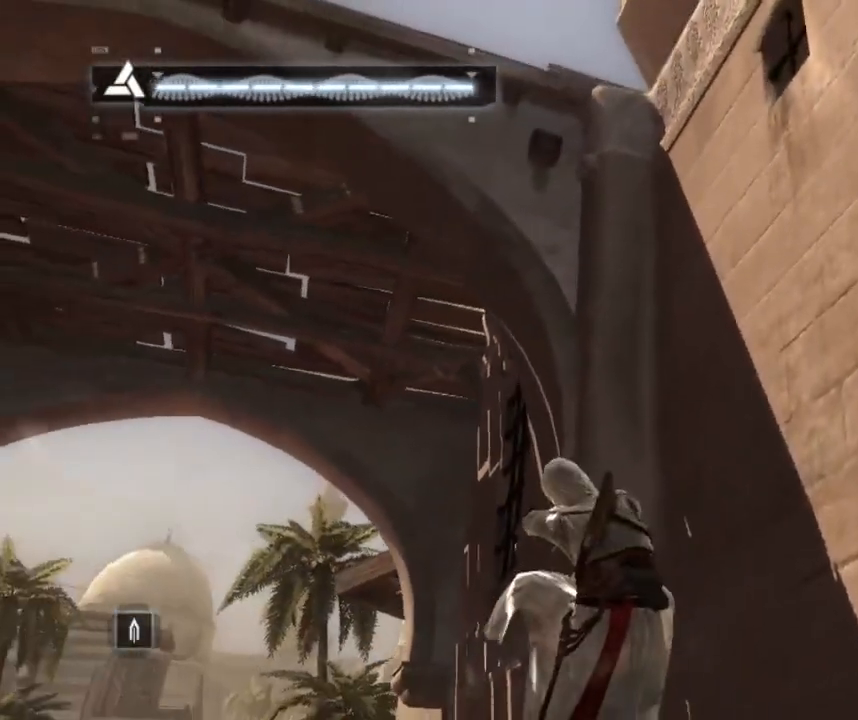
{"keys": ["d", "shift", "w"], "mouse": [], "mouse_move": "down-right", "events": [[17, "shift", "down"], [483, "d", "down"]]}
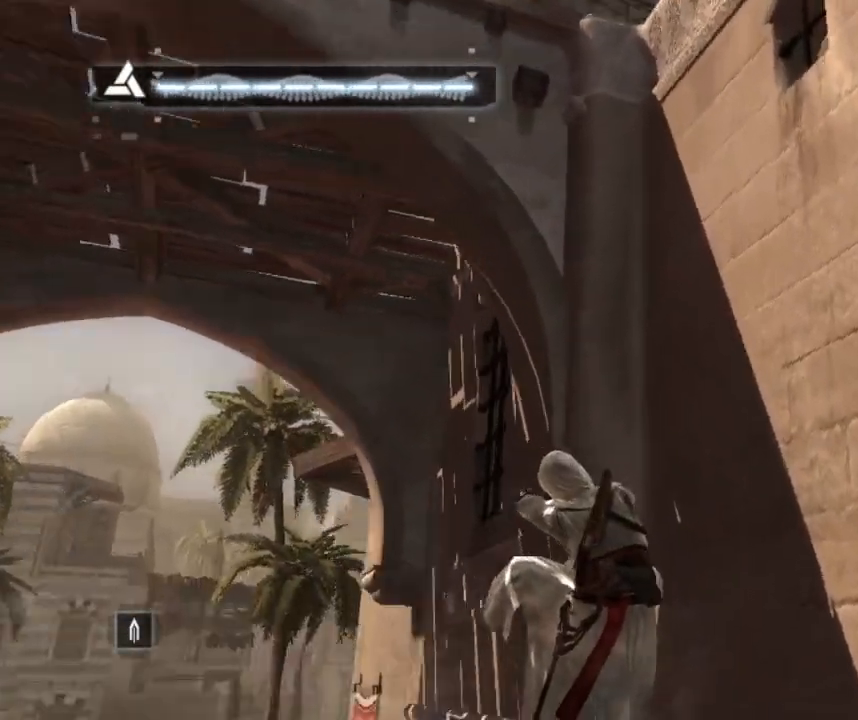
{"keys": ["d"], "mouse": [], "mouse_move": "down", "events": [[33, "shift", "up"], [83, "w", "up"]]}
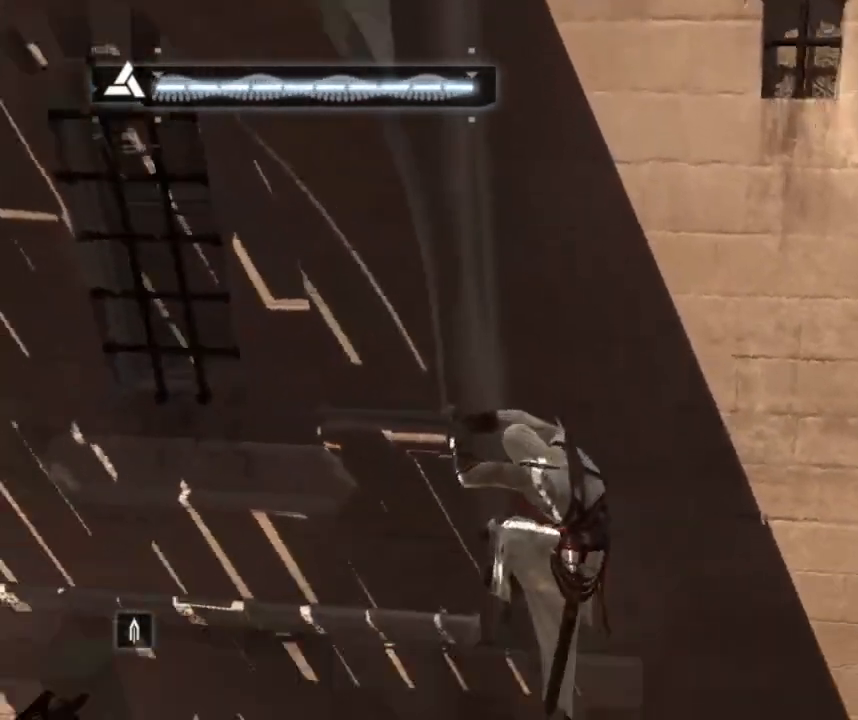
{"keys": ["s"], "mouse": [], "events": [[333, "s", "down"], [383, "d", "up"]]}
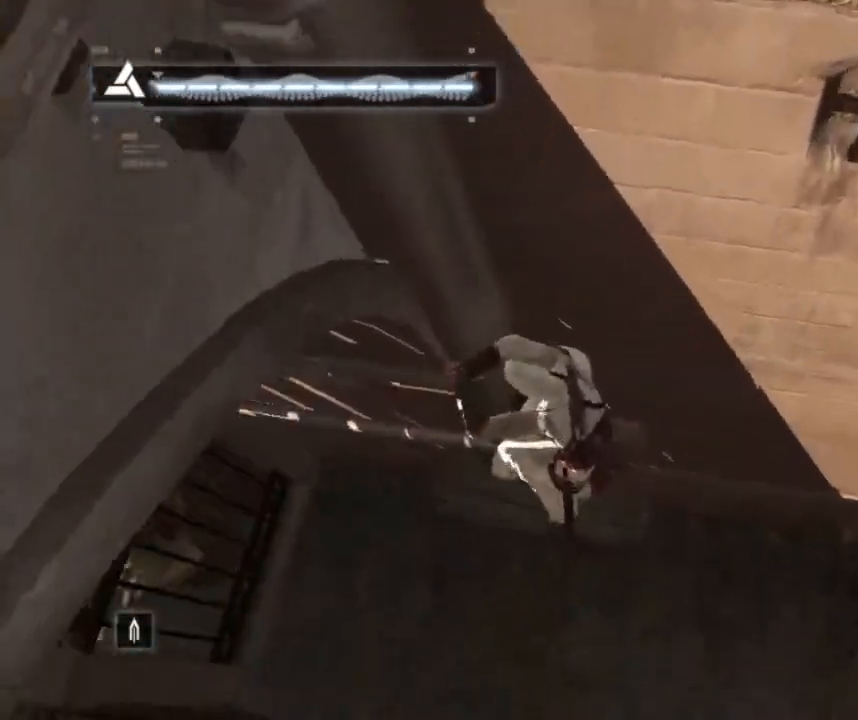
{"keys": [], "mouse": [], "mouse_move": "still", "events": [[483, "s", "up"]]}
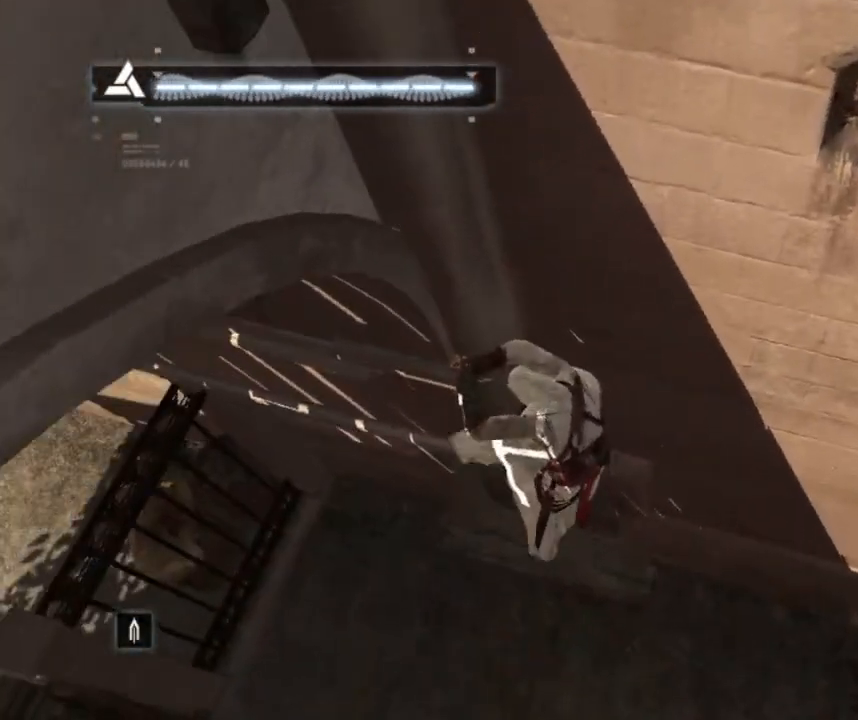
{"keys": [], "mouse": [], "mouse_move": "still", "events": [[33, "mouse_right", "down"], [167, "mouse_right", "up"]]}
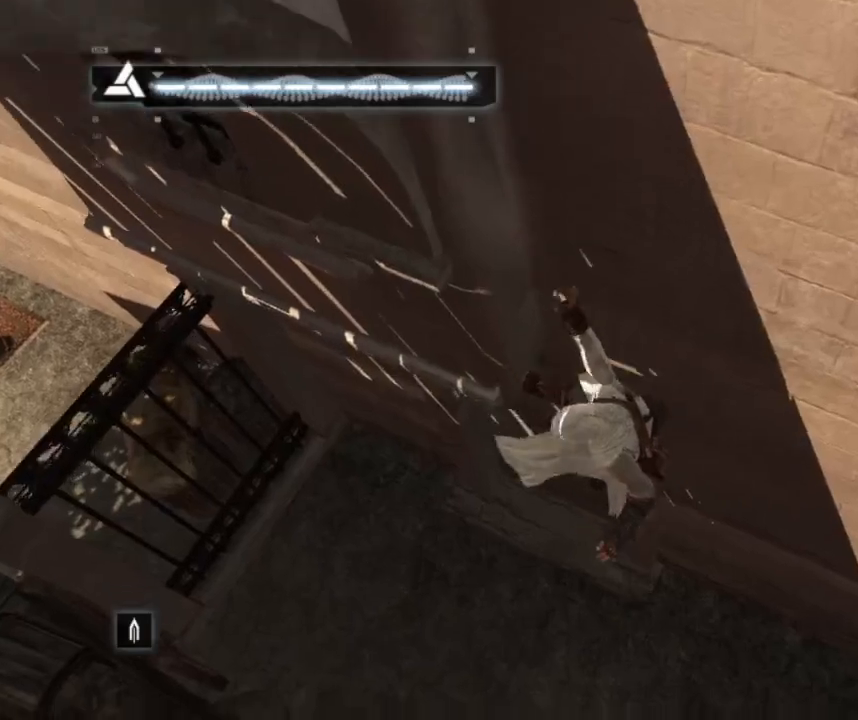
{"keys": ["d"], "mouse": [], "mouse_move": "right", "events": [[150, "d", "down"]]}
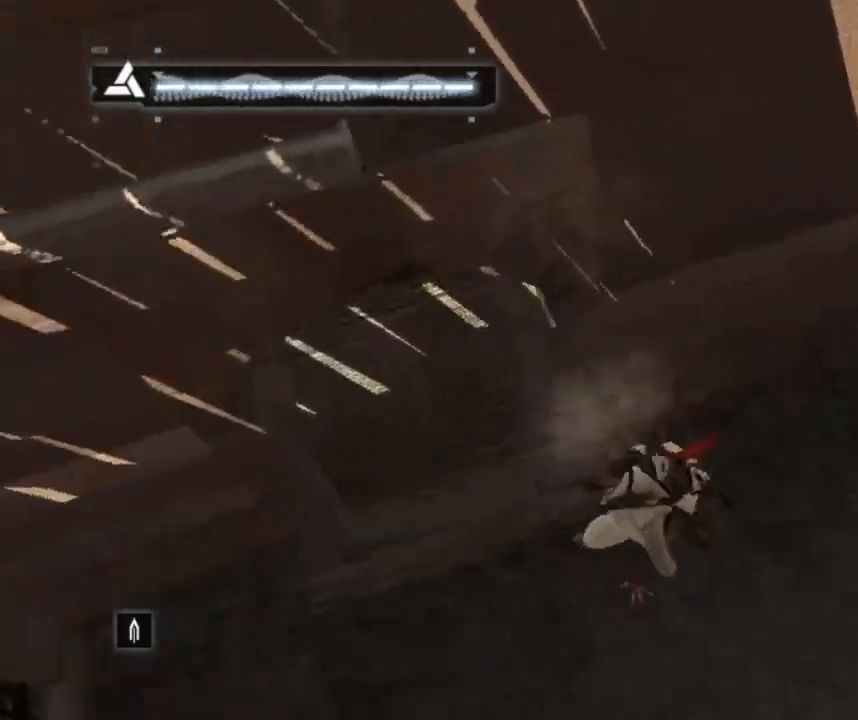
{"keys": ["d", "w"], "mouse": [], "mouse_move": "up-right", "events": [[350, "w", "down"]]}
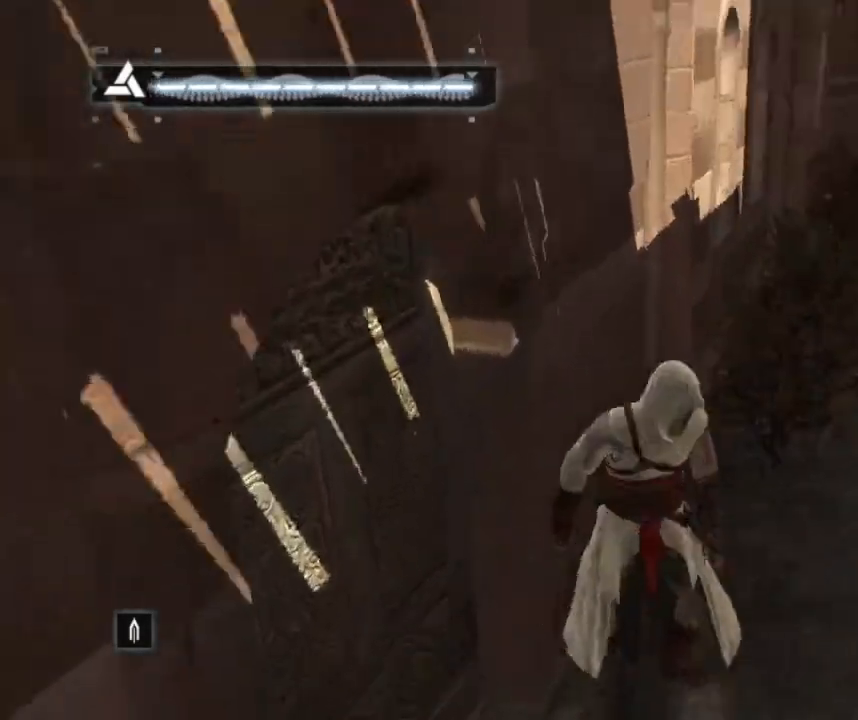
{"keys": ["d", "shift", "w"], "mouse": [], "mouse_move": "down", "events": [[450, "shift", "down"]]}
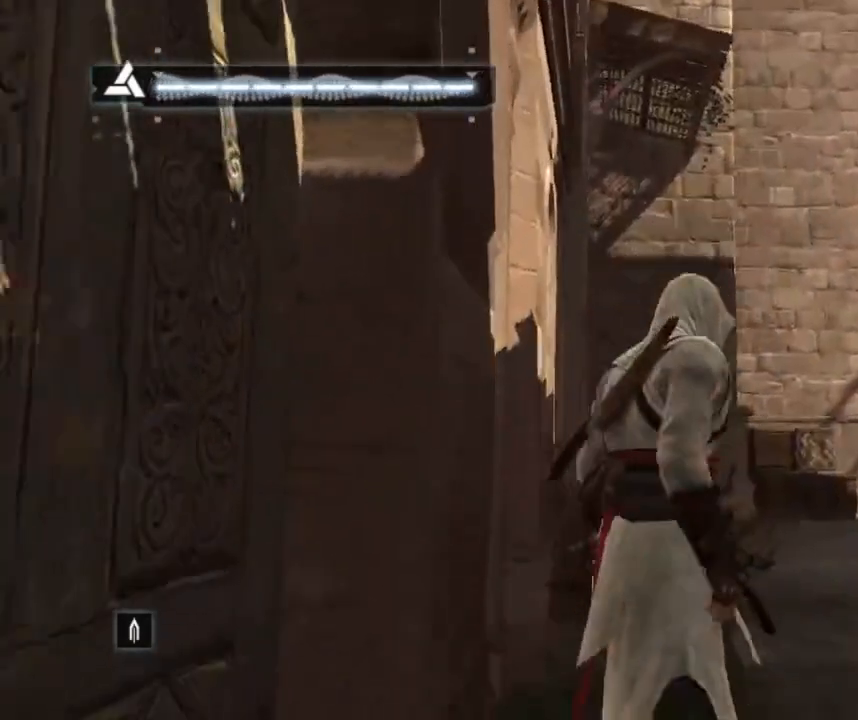
{"keys": ["d", "shift", "w"], "mouse": [], "mouse_move": "still", "events": []}
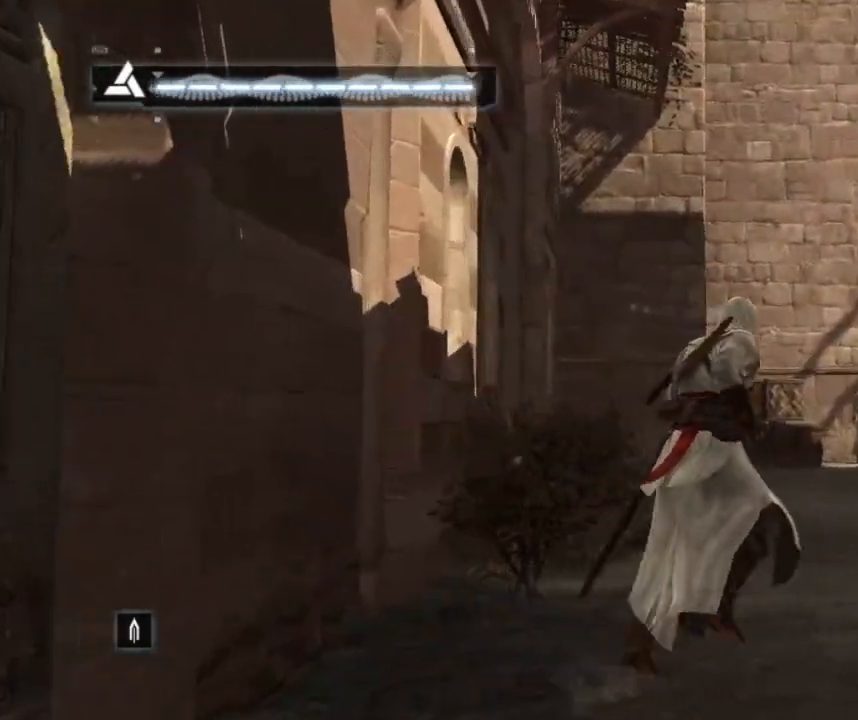
{"keys": ["d", "shift", "w"], "mouse": [], "mouse_move": "still", "events": []}
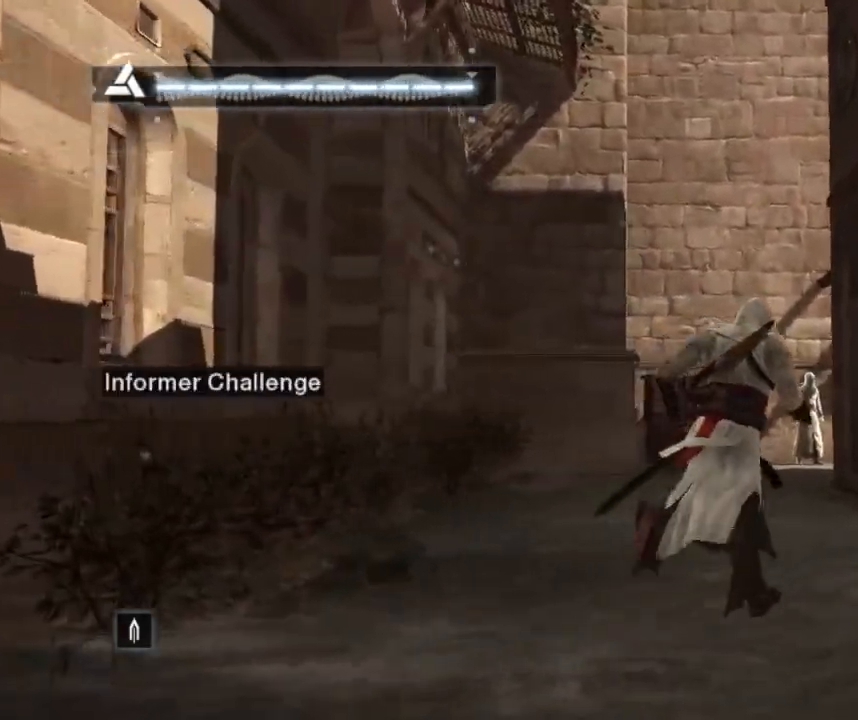
{"keys": ["shift", "w"], "mouse": [], "mouse_move": "still", "events": [[17, "d", "up"], [83, "w", "up"], [117, "shift", "up"], [167, "w", "down"], [350, "shift", "down"]]}
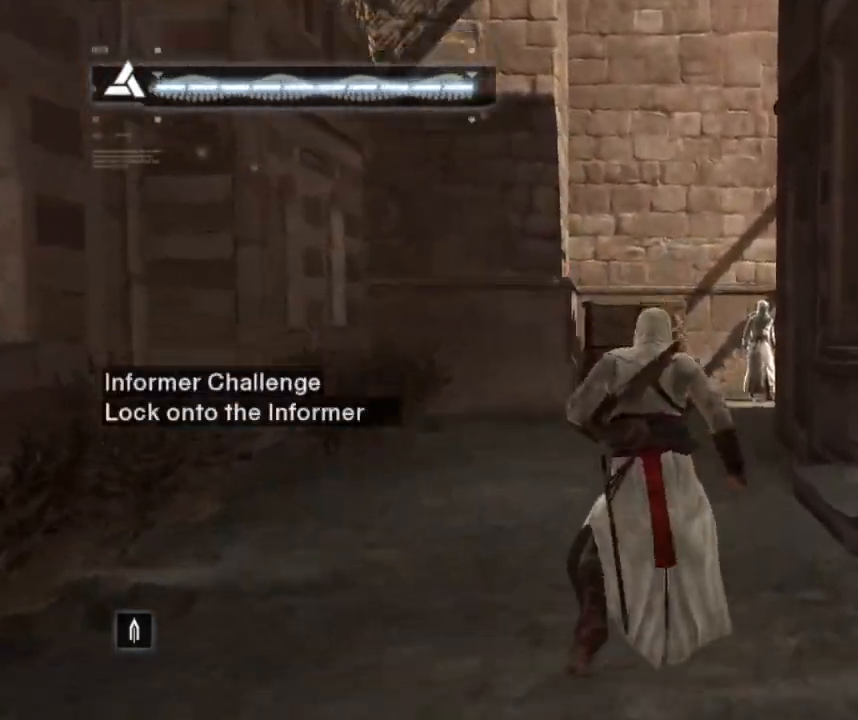
{"keys": ["w"], "mouse": [], "mouse_move": "still", "events": [[83, "shift", "up"]]}
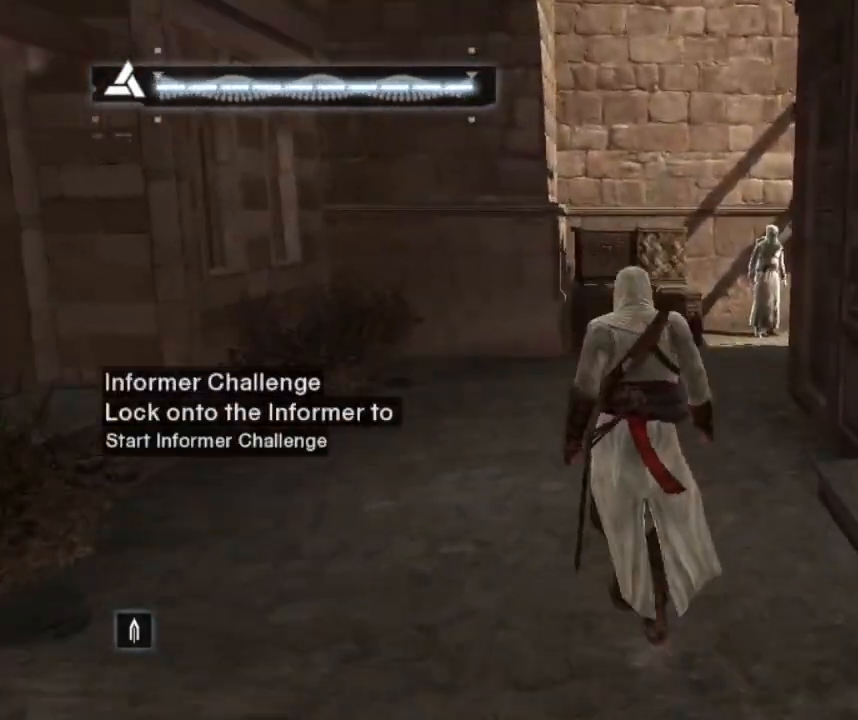
{"keys": ["w"], "mouse": [], "mouse_move": "still", "events": []}
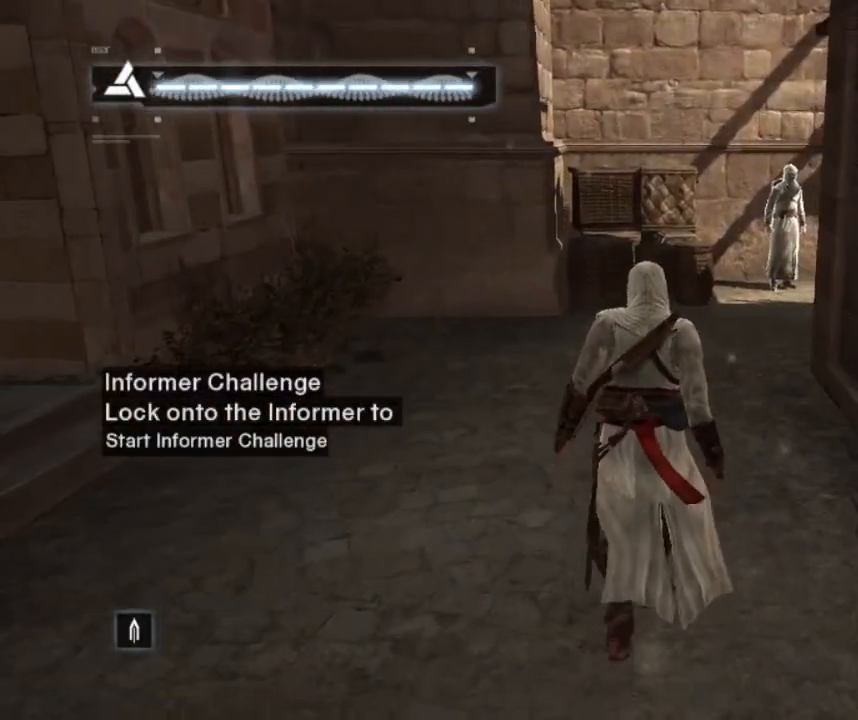
{"keys": ["w"], "mouse": [], "mouse_move": "still", "events": []}
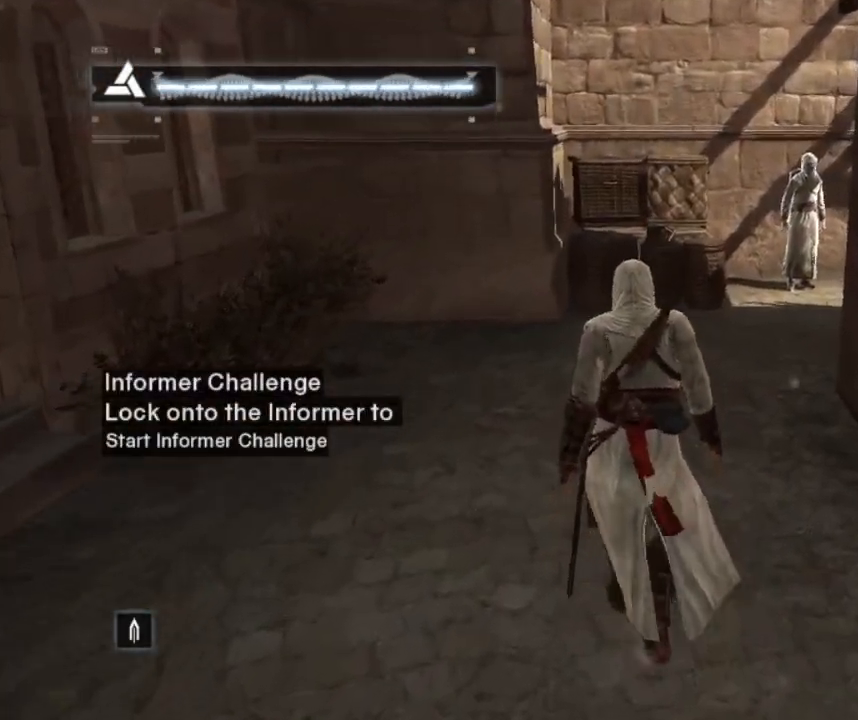
{"keys": ["w"], "mouse": [], "mouse_move": "still", "events": []}
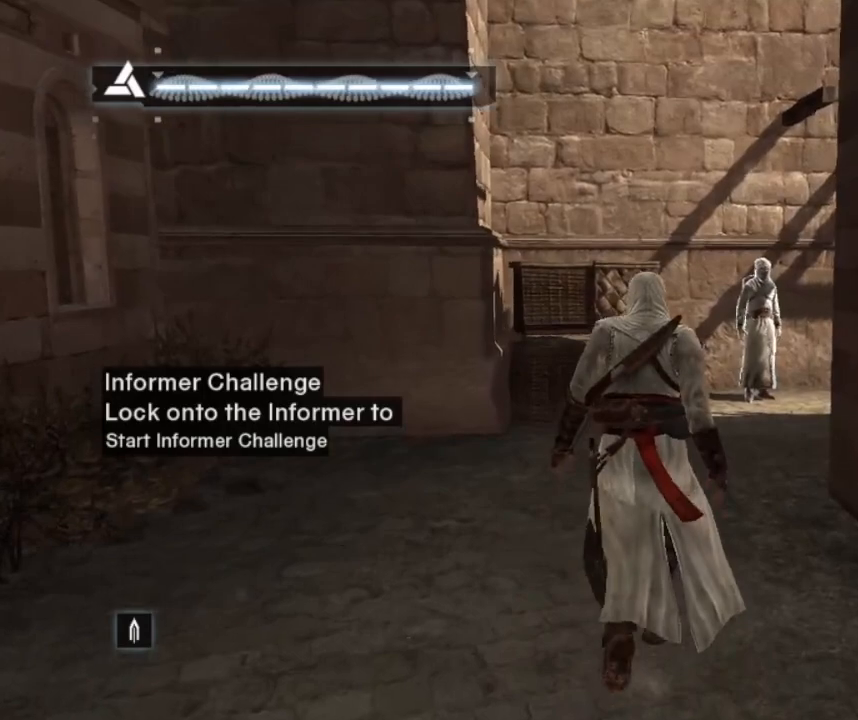
{"keys": ["w"], "mouse": [], "mouse_move": "still", "events": []}
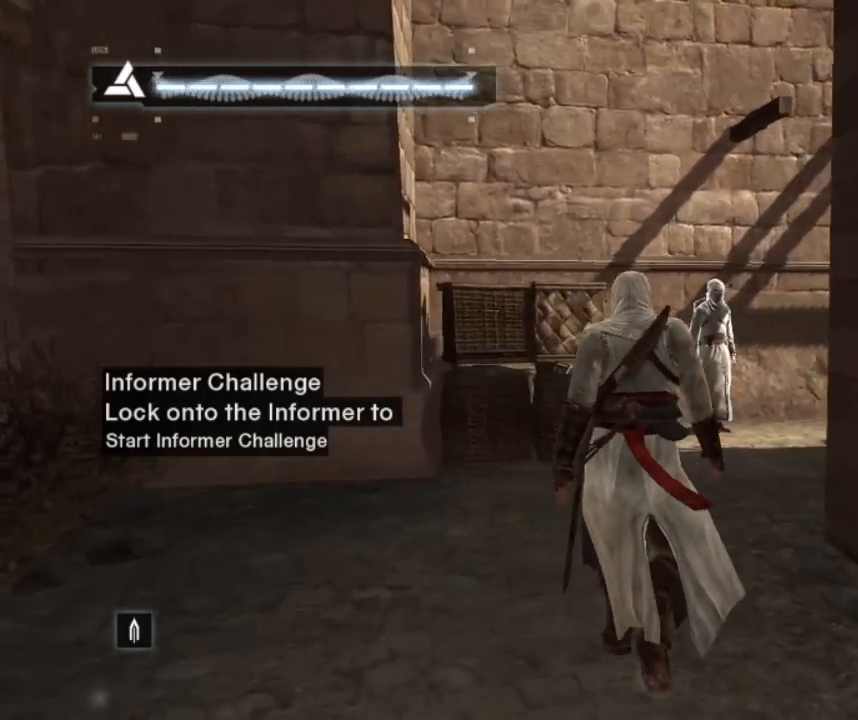
{"keys": ["w"], "mouse": [], "mouse_move": "still", "events": []}
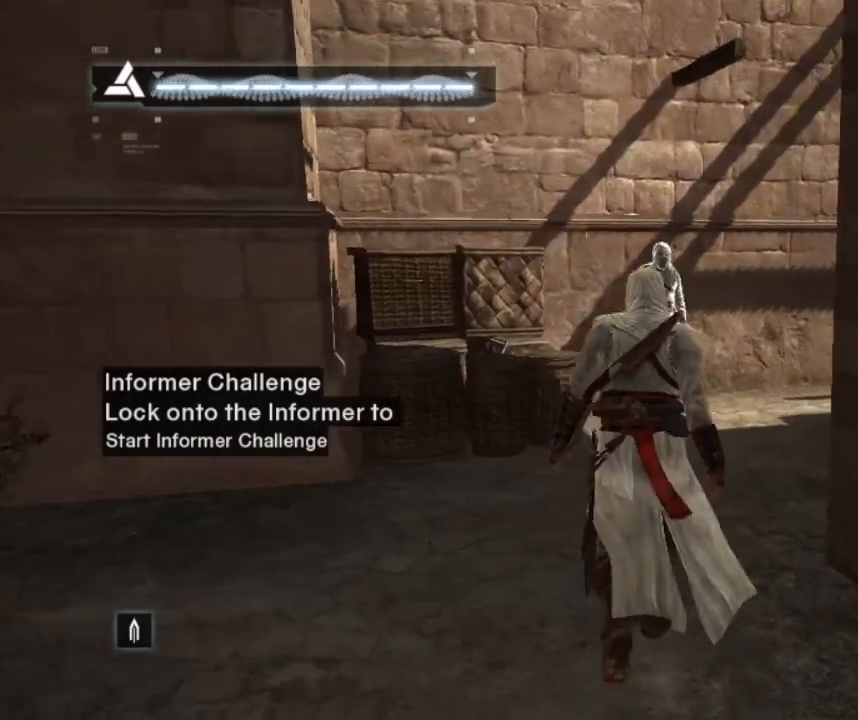
{"keys": ["w"], "mouse": [], "mouse_move": "still", "events": []}
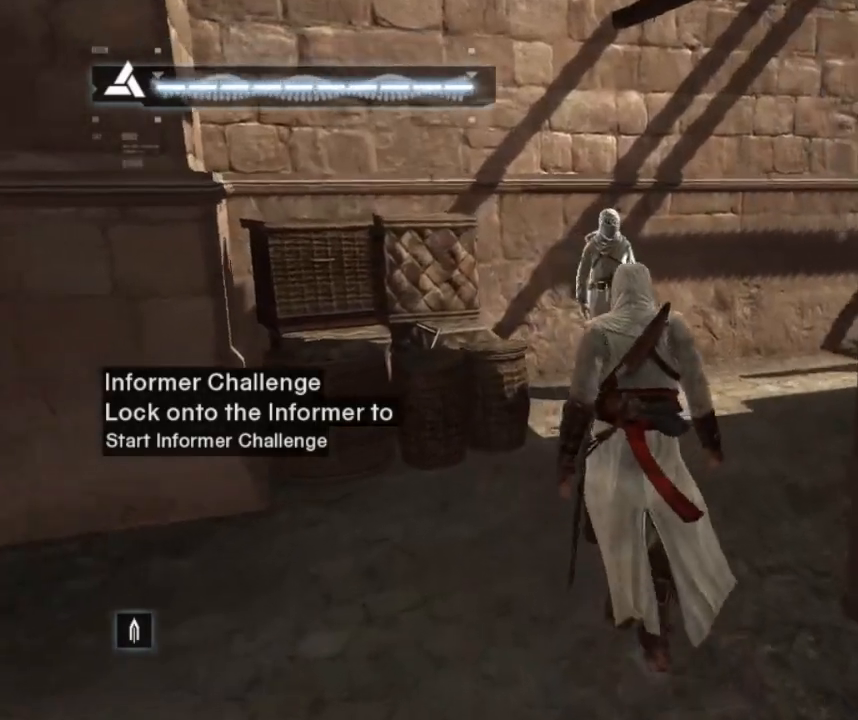
{"keys": [], "mouse": [], "mouse_move": "still", "events": [[167, "w", "up"]]}
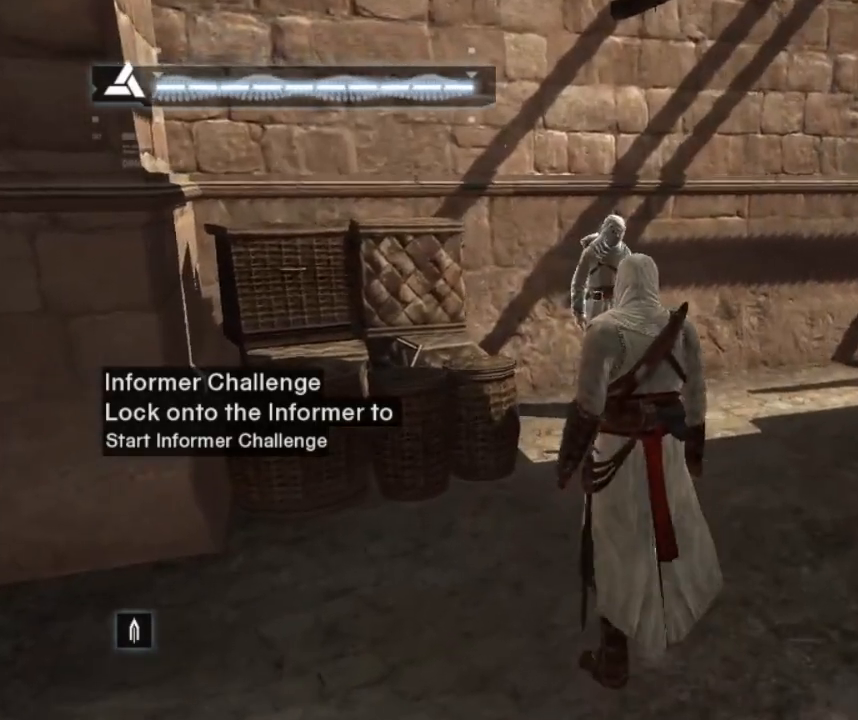
{"keys": [], "mouse": [], "mouse_move": "still", "events": []}
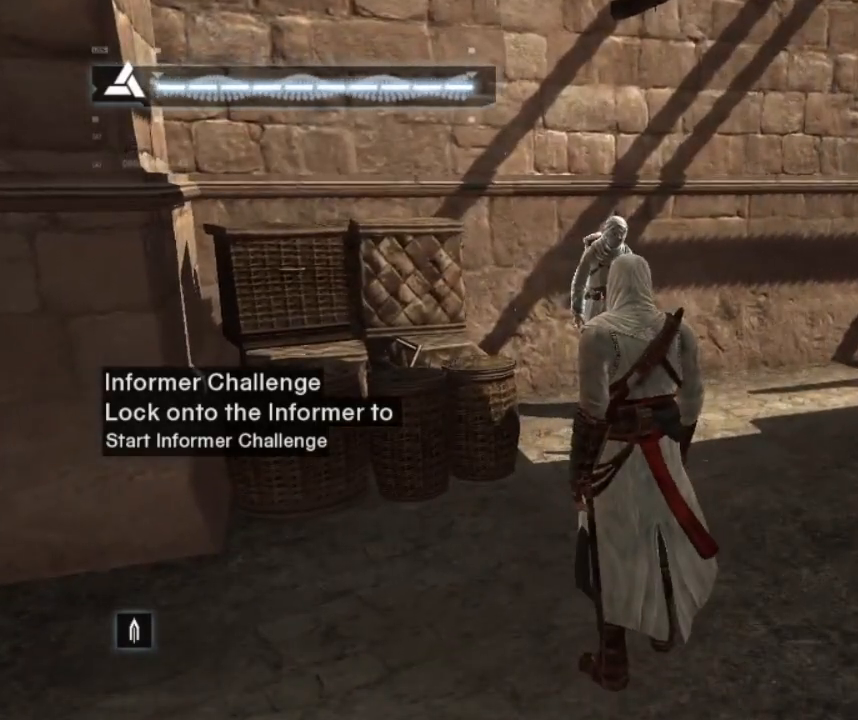
{"keys": [], "mouse": [], "mouse_move": "still", "events": []}
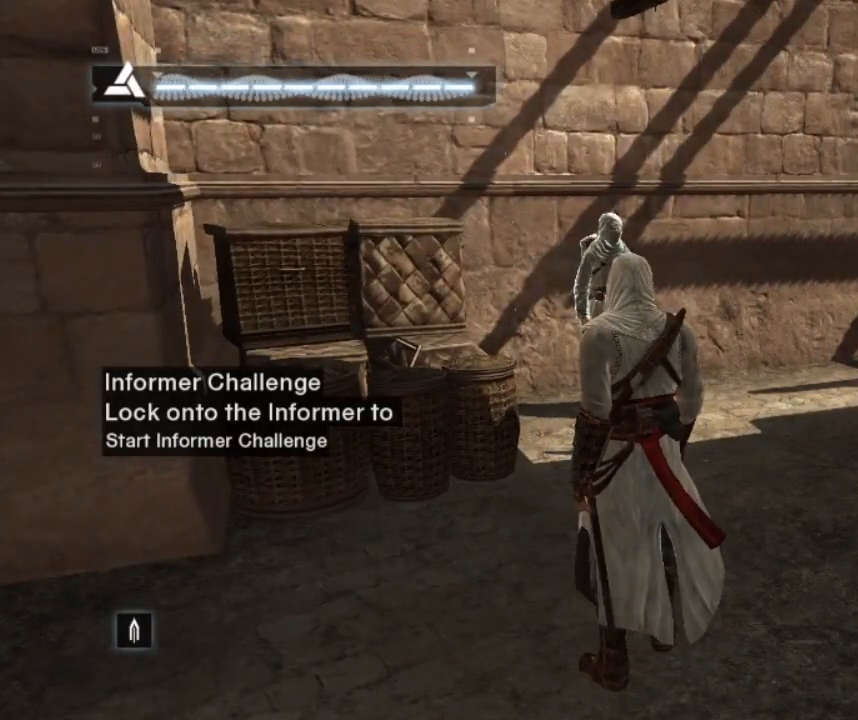
{"keys": [], "mouse": [], "mouse_move": "still", "events": []}
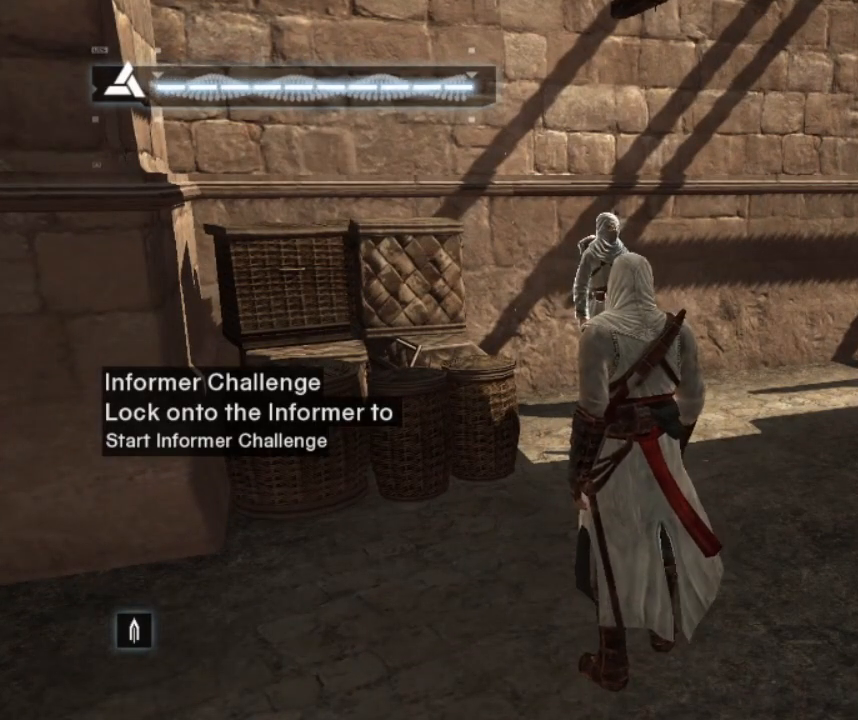
{"keys": [], "mouse": [], "mouse_move": "still", "events": []}
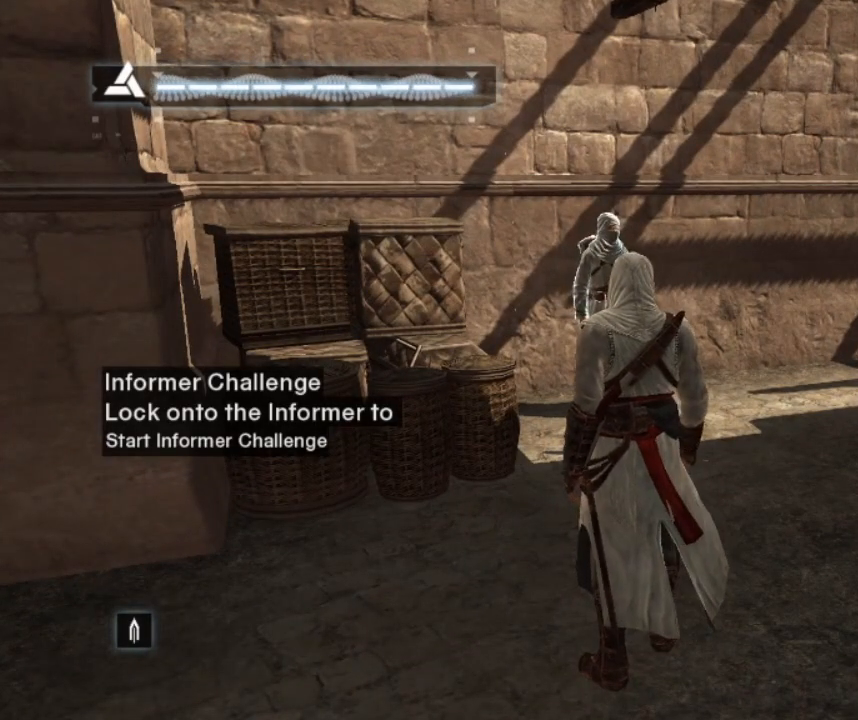
{"keys": [], "mouse": [], "mouse_move": "still", "events": []}
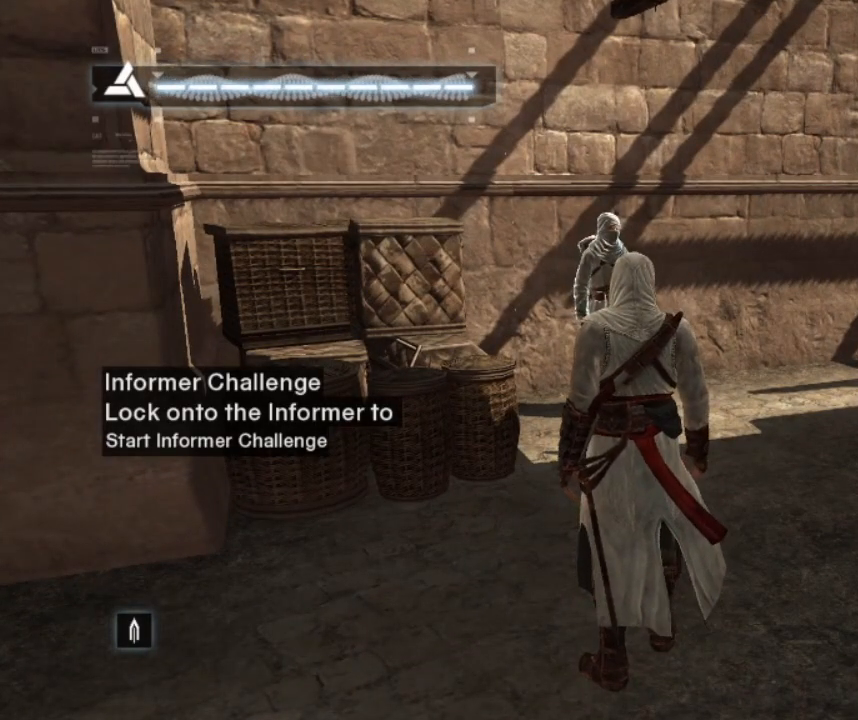
{"keys": [], "mouse": [], "mouse_move": "still", "events": []}
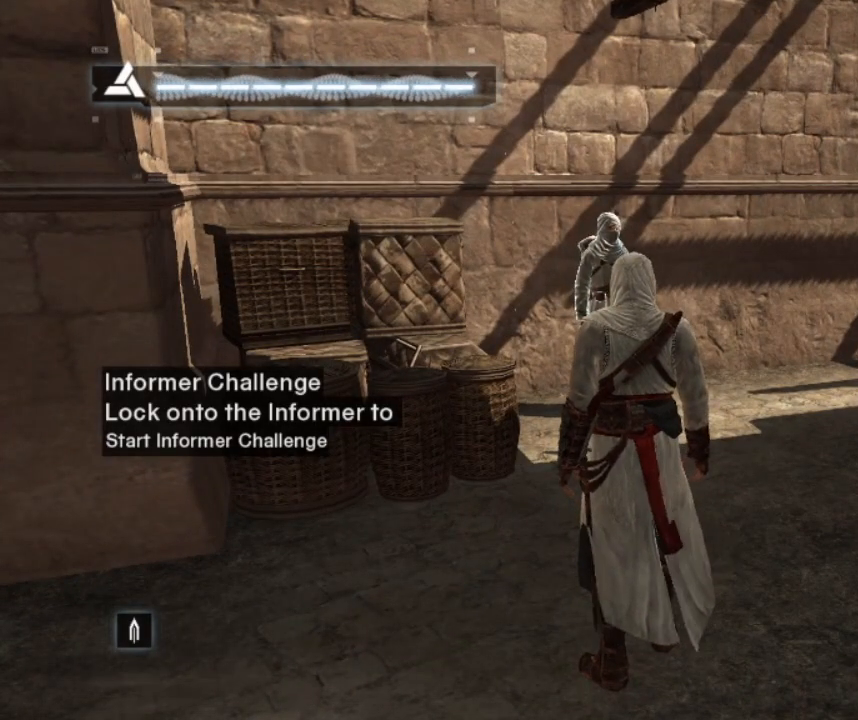
{"keys": [], "mouse": [], "mouse_move": "still", "events": []}
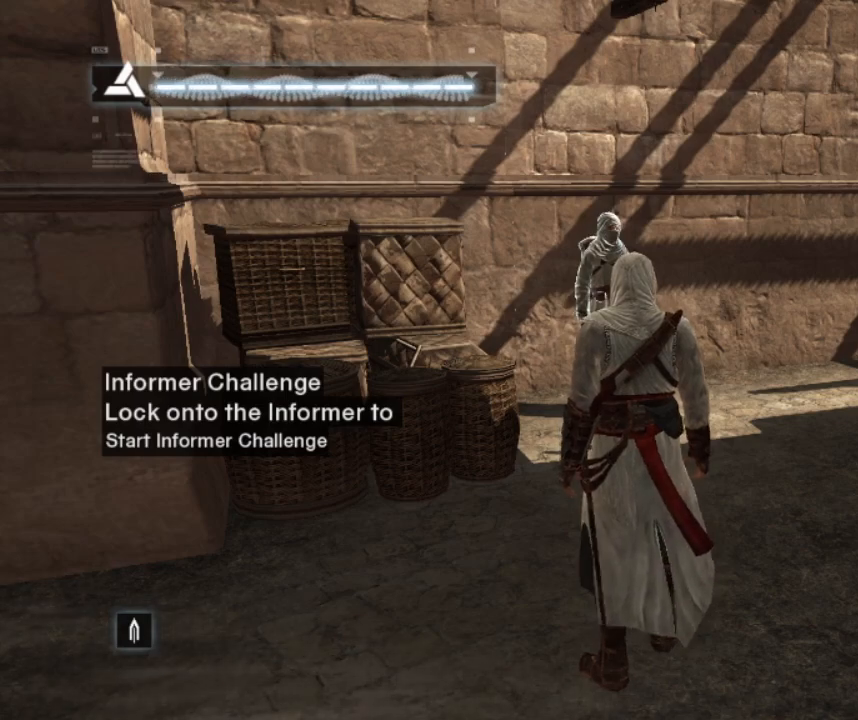
{"keys": [], "mouse": [], "mouse_move": "still", "events": [[233, "f", "down"], [367, "f", "up"]]}